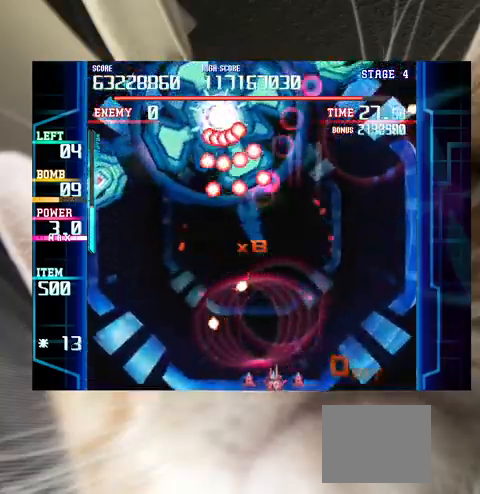
Gameplay with keyboard; each line is a JSON object with the keys held at the frame after it. "events" lists presses ("down") and releases ("up") of "a", "c", "ctrl", "d", "down", "f", "left", "right", "s", "shift", "up", "v", "x" and "z" between this image and that frame as [ms after this image, input, new state], when the widget could be followed in between. No other keys are recorded. Mouse input is not recorded.
{"keys": [], "events": [[267, "left", "up"], [300, "right", "down"], [400, "right", "up"]]}
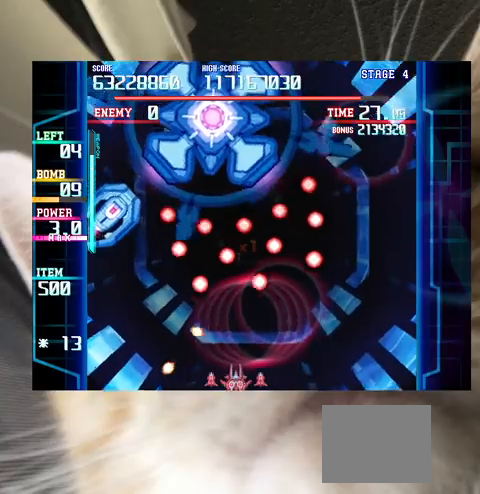
{"keys": [], "events": [[33, "up", "down"], [133, "left", "down"], [200, "up", "up"], [233, "left", "up"], [333, "down", "down"], [467, "down", "up"], [467, "left", "down"], [500, "left", "up"]]}
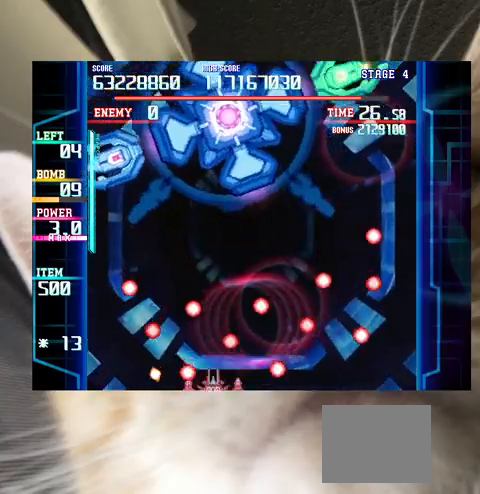
{"keys": ["right"], "events": [[133, "up", "down"], [300, "right", "down"], [400, "up", "up"]]}
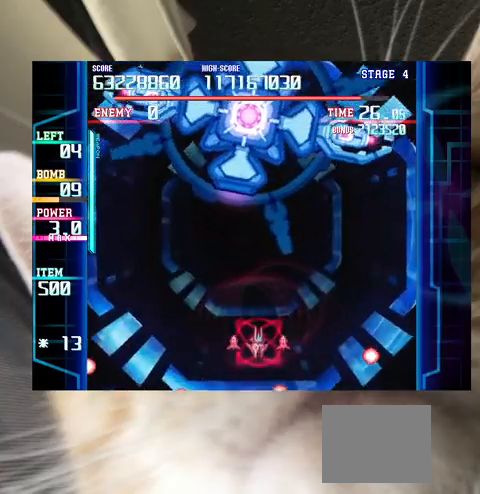
{"keys": ["left", "z"], "events": [[300, "c", "down"], [333, "c", "up"], [433, "right", "up"], [433, "z", "down"], [500, "left", "down"]]}
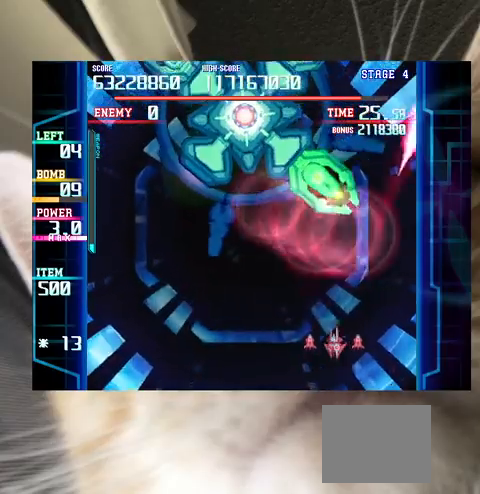
{"keys": ["left", "z"], "events": [[100, "left", "up"], [167, "down", "down"], [167, "left", "down"], [233, "down", "up"], [467, "left", "up"], [500, "left", "down"]]}
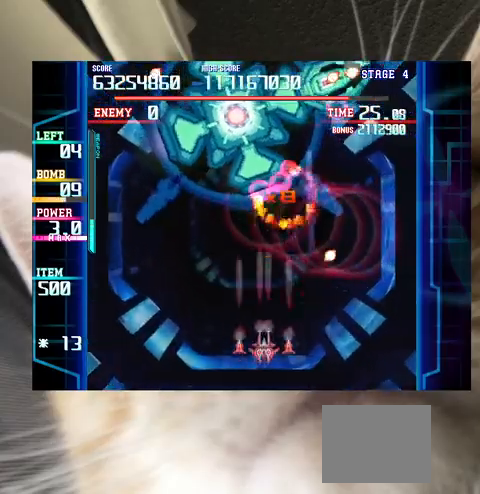
{"keys": ["right"], "events": [[100, "left", "up"], [133, "z", "up"], [200, "right", "down"], [233, "right", "up"], [367, "up", "down"], [467, "right", "down"], [467, "up", "up"]]}
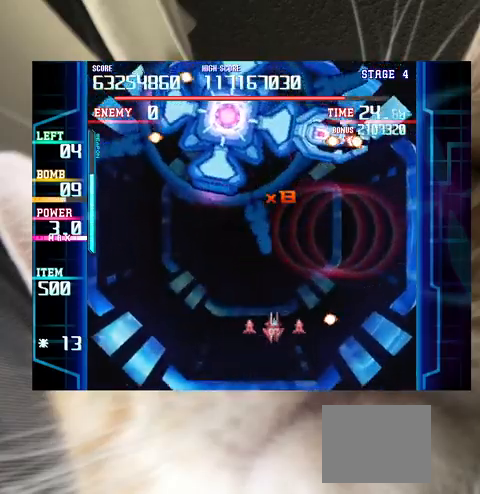
{"keys": [], "events": [[67, "right", "up"], [300, "right", "down"], [400, "right", "up"], [433, "c", "down"], [500, "c", "up"]]}
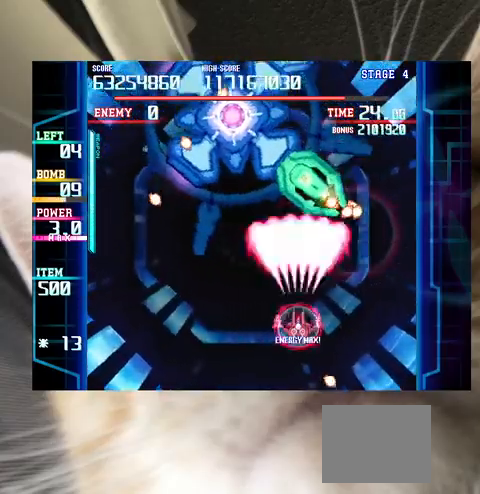
{"keys": ["z"], "events": [[33, "left", "down"], [100, "z", "down"], [133, "left", "up"], [233, "down", "down"], [300, "down", "up"], [400, "left", "down"], [500, "left", "up"]]}
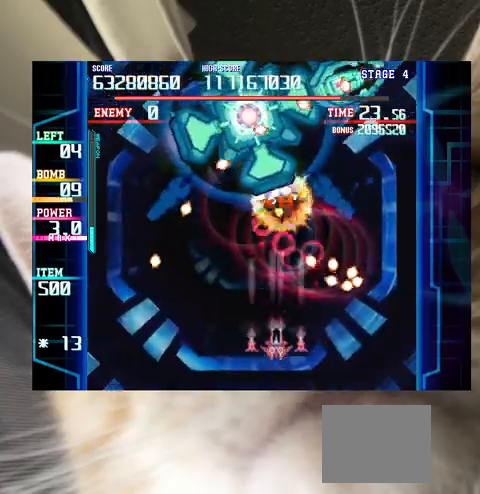
{"keys": ["up"], "events": [[100, "down", "down"], [100, "left", "down"], [200, "down", "up"], [200, "left", "up"], [300, "z", "up"], [367, "up", "down"]]}
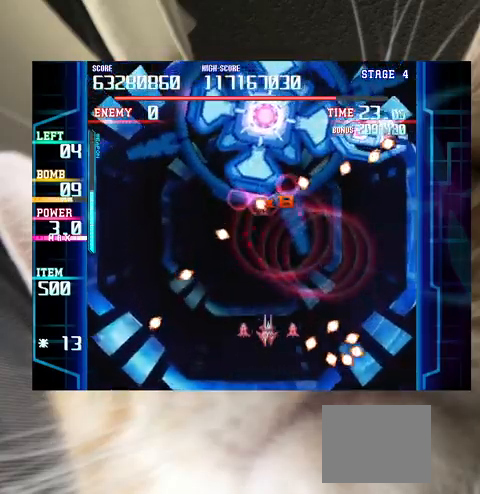
{"keys": [], "events": [[33, "right", "down"], [100, "right", "up"], [100, "up", "up"], [200, "right", "down"], [267, "down", "down"], [300, "down", "up"], [300, "right", "up"], [400, "down", "down"], [400, "right", "down"], [500, "down", "up"], [500, "right", "up"]]}
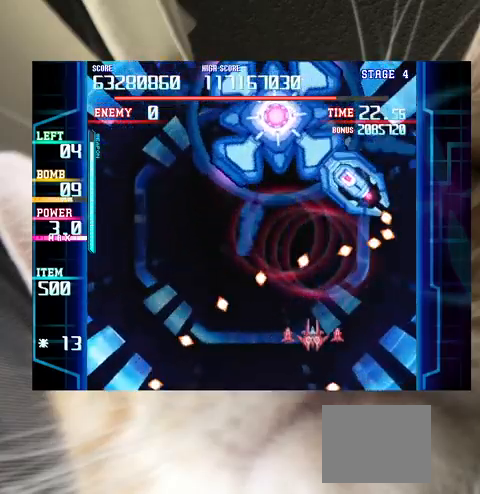
{"keys": ["down", "z"], "events": [[133, "down", "down"], [167, "right", "down"], [233, "c", "down"], [233, "right", "up"], [267, "c", "up"], [267, "down", "up"], [300, "down", "down"], [300, "left", "down"], [300, "z", "down"], [467, "left", "up"]]}
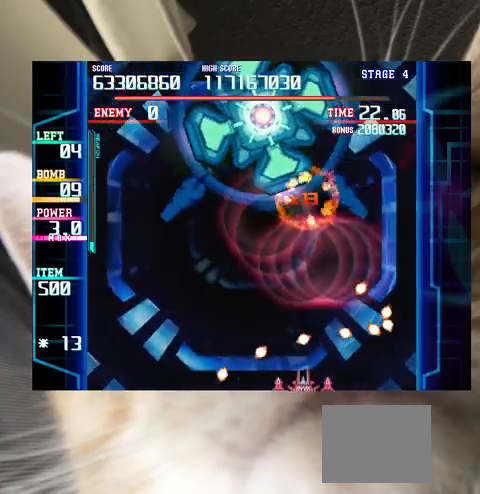
{"keys": ["down", "z"], "events": [[33, "left", "down"], [133, "left", "up"], [233, "left", "down"], [333, "left", "up"], [433, "left", "down"], [467, "left", "up"]]}
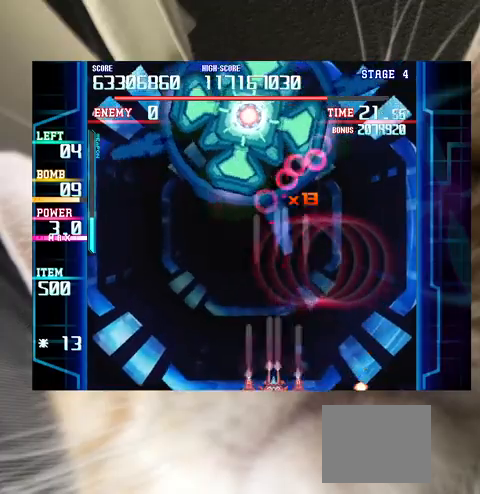
{"keys": ["left", "up"], "events": [[100, "down", "up"], [167, "z", "up"], [200, "up", "down"], [300, "up", "up"], [433, "left", "down"], [433, "up", "down"]]}
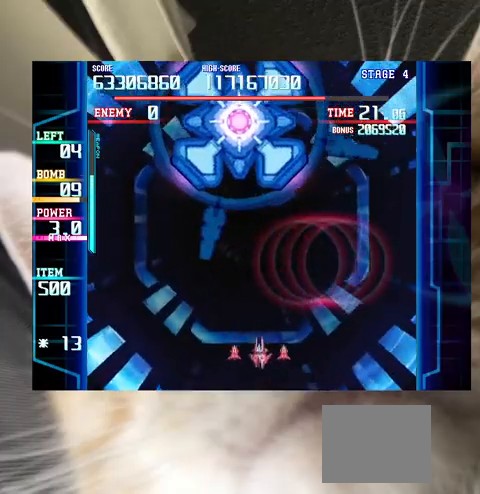
{"keys": [], "events": [[33, "left", "up"], [33, "up", "up"], [233, "up", "down"], [267, "up", "up"], [400, "c", "down"], [500, "c", "up"]]}
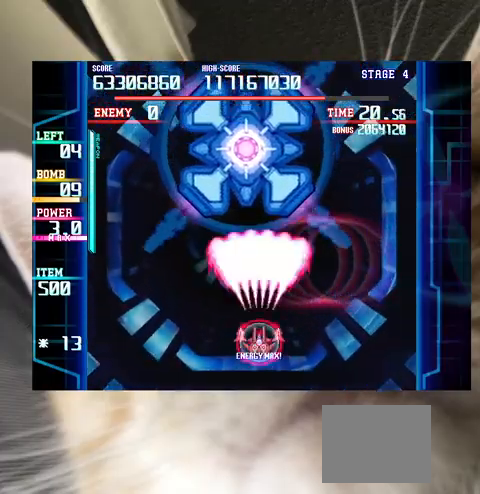
{"keys": ["down", "right"], "events": [[133, "down", "down"], [200, "down", "up"], [333, "down", "down"], [367, "down", "up"], [500, "down", "down"], [500, "right", "down"]]}
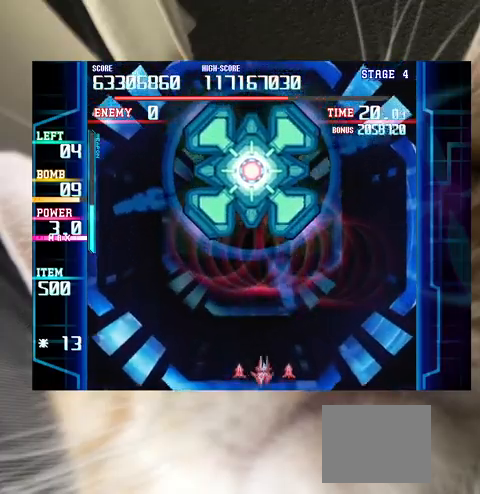
{"keys": ["down"], "events": [[67, "right", "up"], [100, "down", "up"], [200, "down", "down"]]}
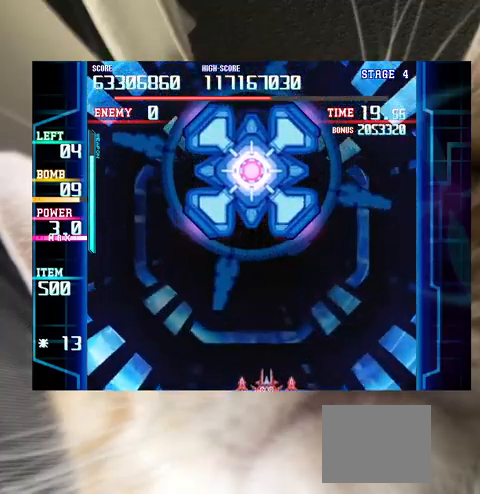
{"keys": ["down"], "events": []}
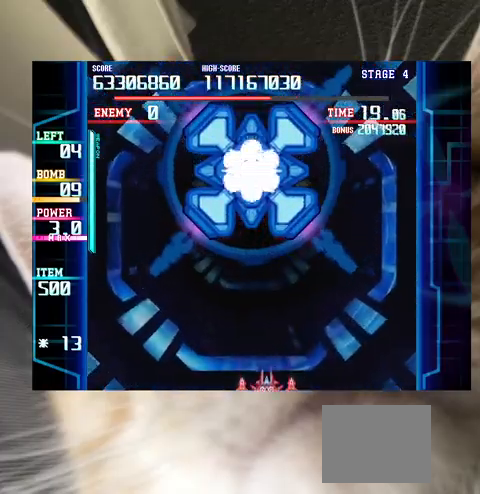
{"keys": ["down"], "events": [[100, "c", "down"], [167, "c", "up"], [233, "right", "down"], [333, "right", "up"], [433, "right", "down"], [500, "right", "up"]]}
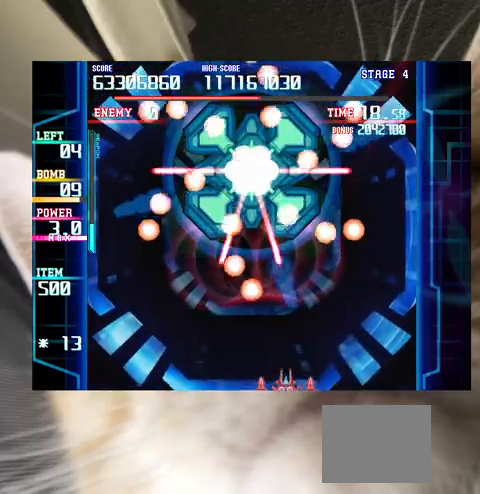
{"keys": ["down", "left"], "events": [[167, "right", "down"], [200, "right", "up"], [467, "left", "down"]]}
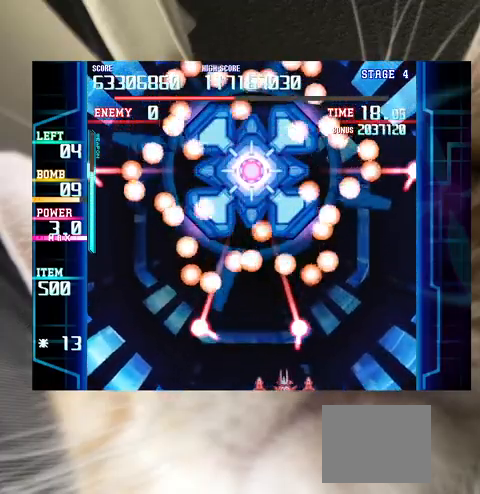
{"keys": ["down", "left", "x"], "events": [[33, "left", "up"], [367, "c", "down"], [367, "left", "down"], [400, "c", "up"], [467, "x", "down"]]}
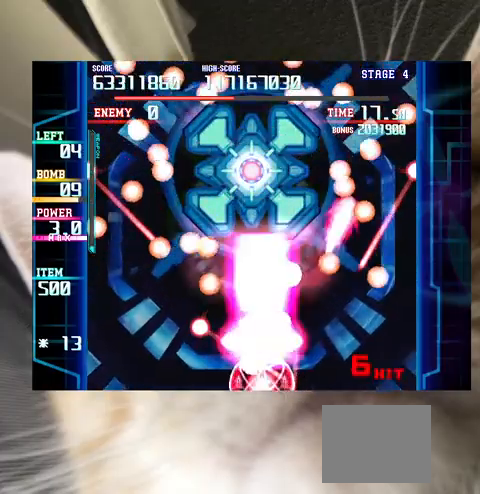
{"keys": ["x"], "events": [[133, "down", "up"], [133, "left", "up"], [400, "right", "down"], [400, "up", "down"], [467, "right", "up"], [467, "up", "up"]]}
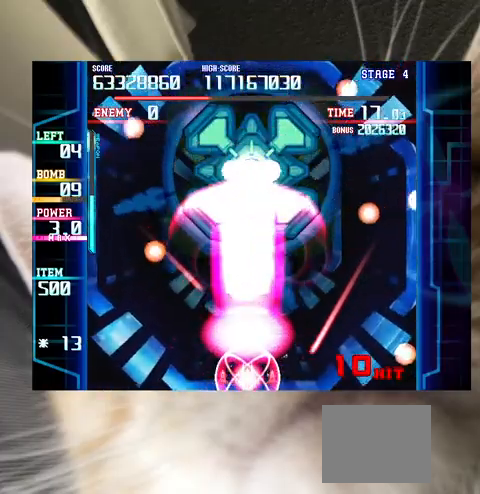
{"keys": ["x"], "events": [[100, "up", "down"], [200, "right", "down"], [233, "right", "up"], [233, "up", "up"]]}
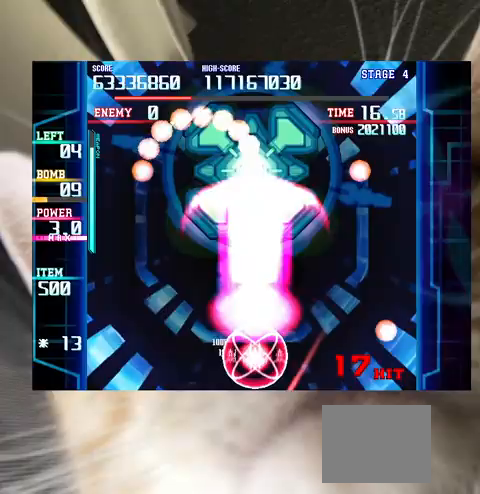
{"keys": ["x"], "events": [[67, "right", "down"], [100, "right", "up"], [200, "right", "down"], [267, "right", "up"], [433, "left", "down"], [500, "left", "up"]]}
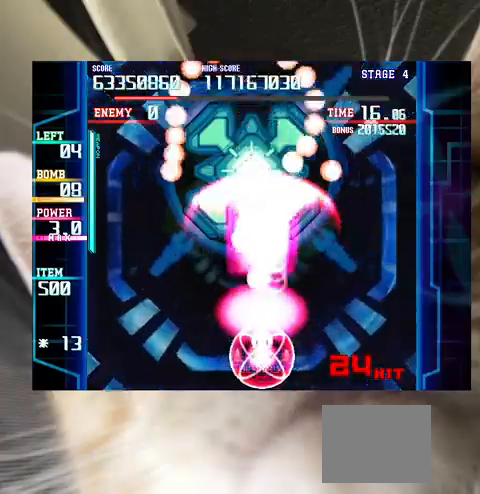
{"keys": [], "events": [[167, "right", "down"], [167, "up", "down"], [233, "right", "up"], [233, "up", "up"], [400, "left", "down"], [467, "x", "up"], [500, "left", "up"]]}
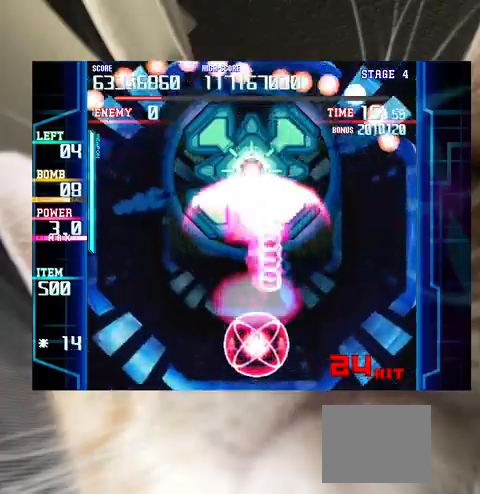
{"keys": ["z"], "events": [[133, "c", "down"], [200, "c", "up"], [200, "down", "down"], [300, "down", "up"], [367, "down", "down"], [367, "left", "down"], [367, "z", "down"], [433, "down", "up"], [433, "left", "up"]]}
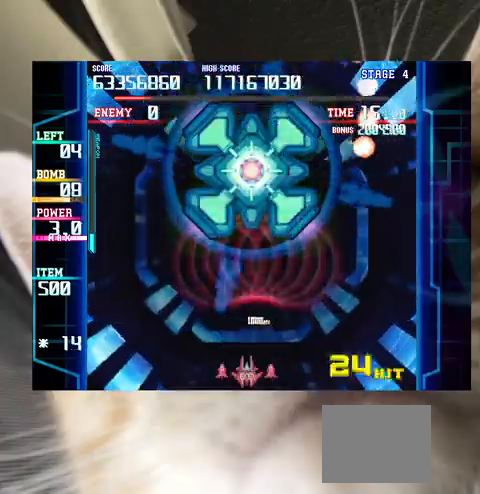
{"keys": ["z"], "events": [[200, "down", "down"], [267, "down", "up"], [433, "right", "down"], [500, "right", "up"]]}
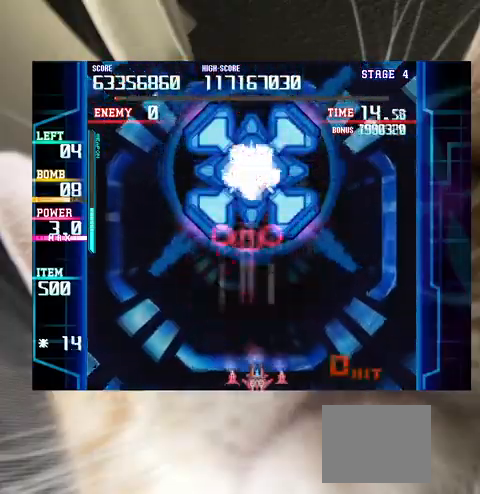
{"keys": [], "events": [[133, "right", "down"], [167, "right", "up"], [267, "right", "down"], [333, "right", "up"], [333, "z", "up"]]}
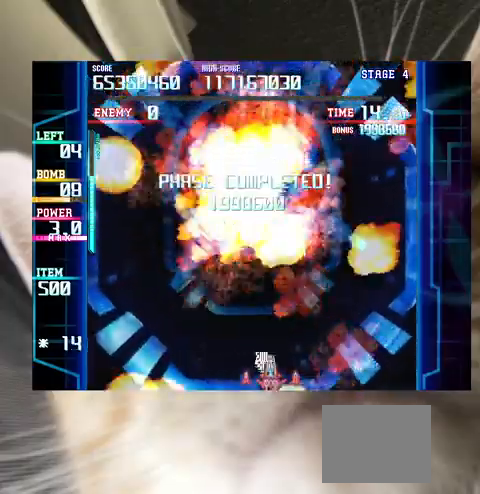
{"keys": [], "events": [[133, "up", "down"], [233, "up", "up"]]}
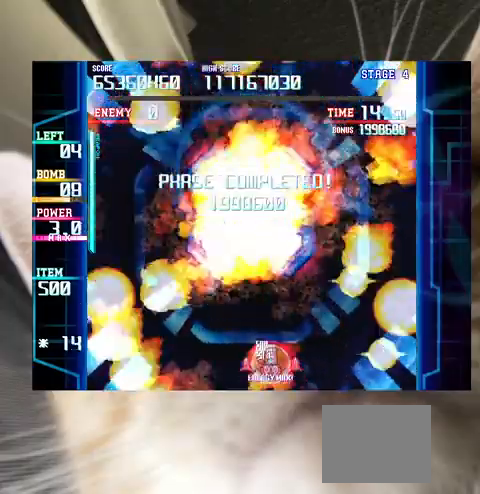
{"keys": [], "events": []}
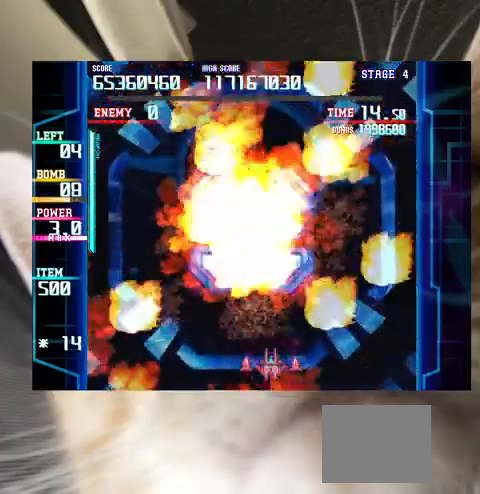
{"keys": ["right"], "events": [[400, "right", "down"]]}
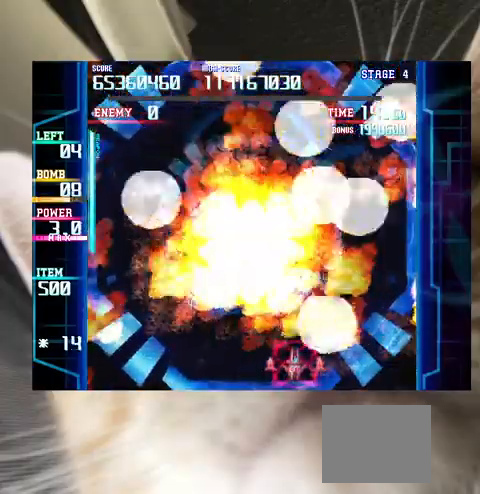
{"keys": ["right"], "events": [[200, "right", "up"], [333, "right", "down"]]}